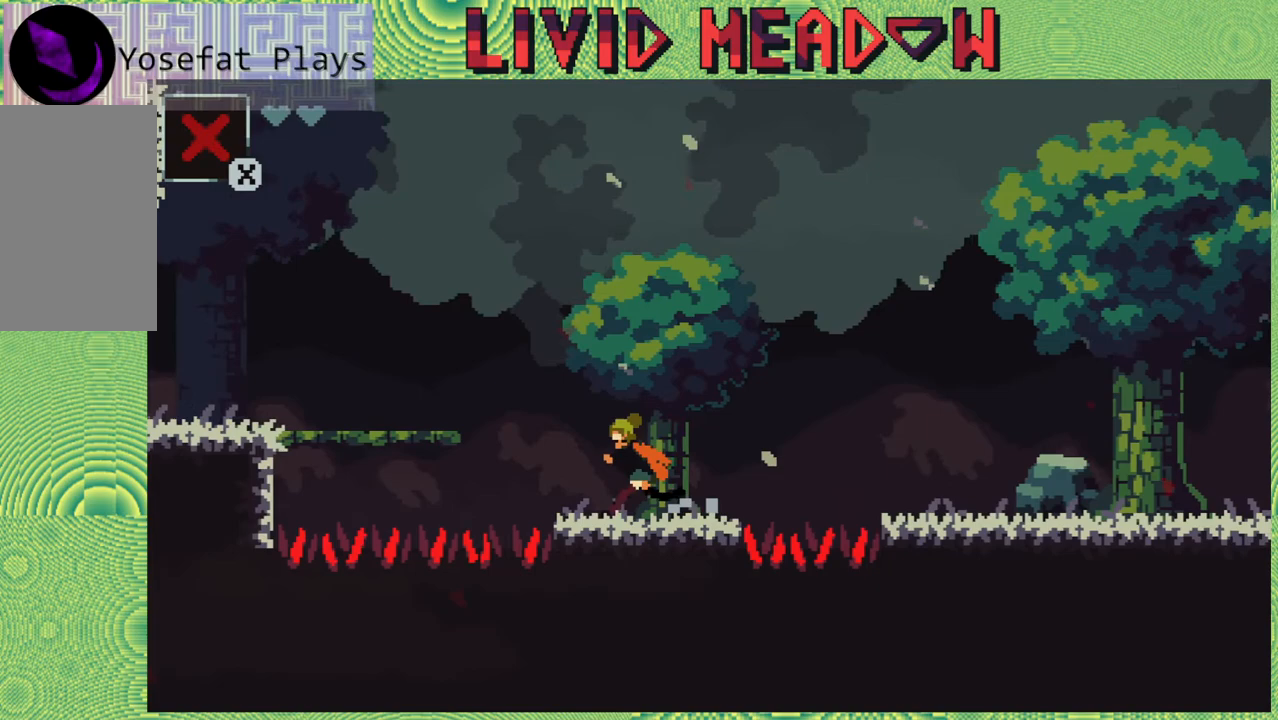
Gameplay with a controller (Nintendo layout); each line is a JSON object with the inputs held at the frame after it. "events" lists button and stick changes between this image and that frame as [ms after this image, input, new state], when the widget could be followed in between. Not read: L3 R3 left_stick.
{"buttons": ["DPAD_LEFT"], "right_stick": "center", "events": [[117, "B", "down"], [433, "B", "up"]]}
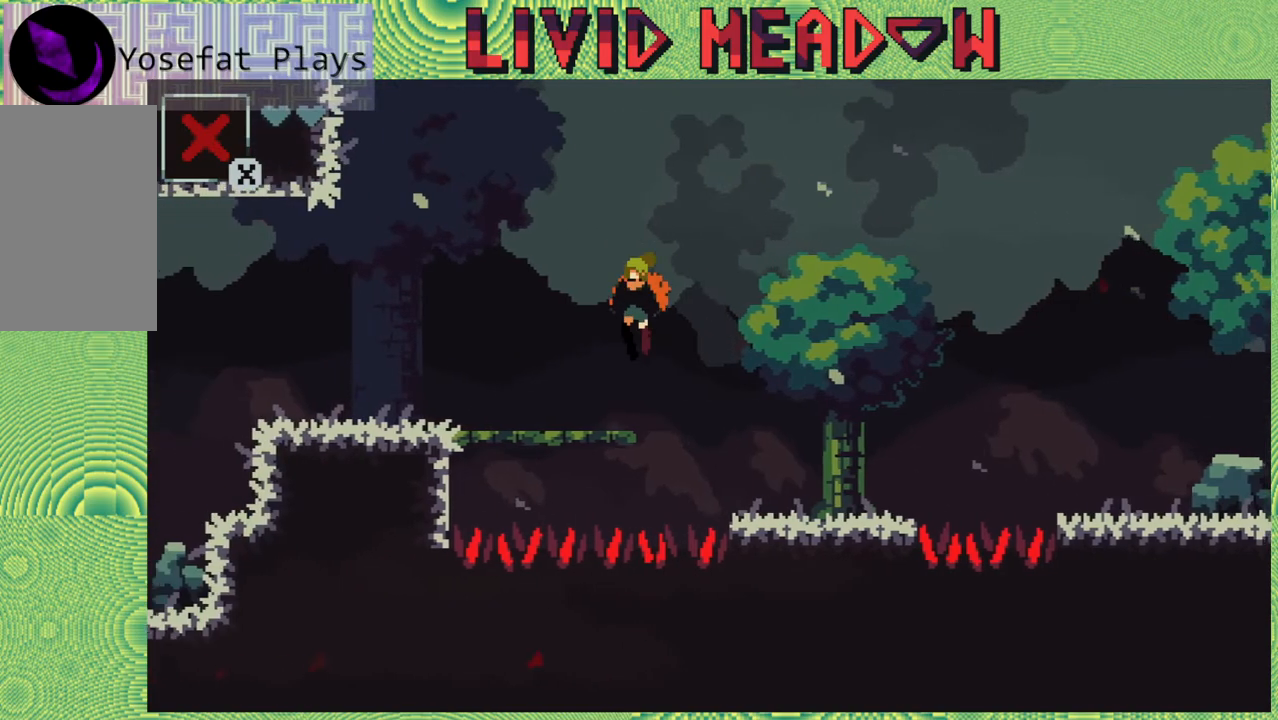
{"buttons": ["DPAD_LEFT"], "right_stick": "center", "events": []}
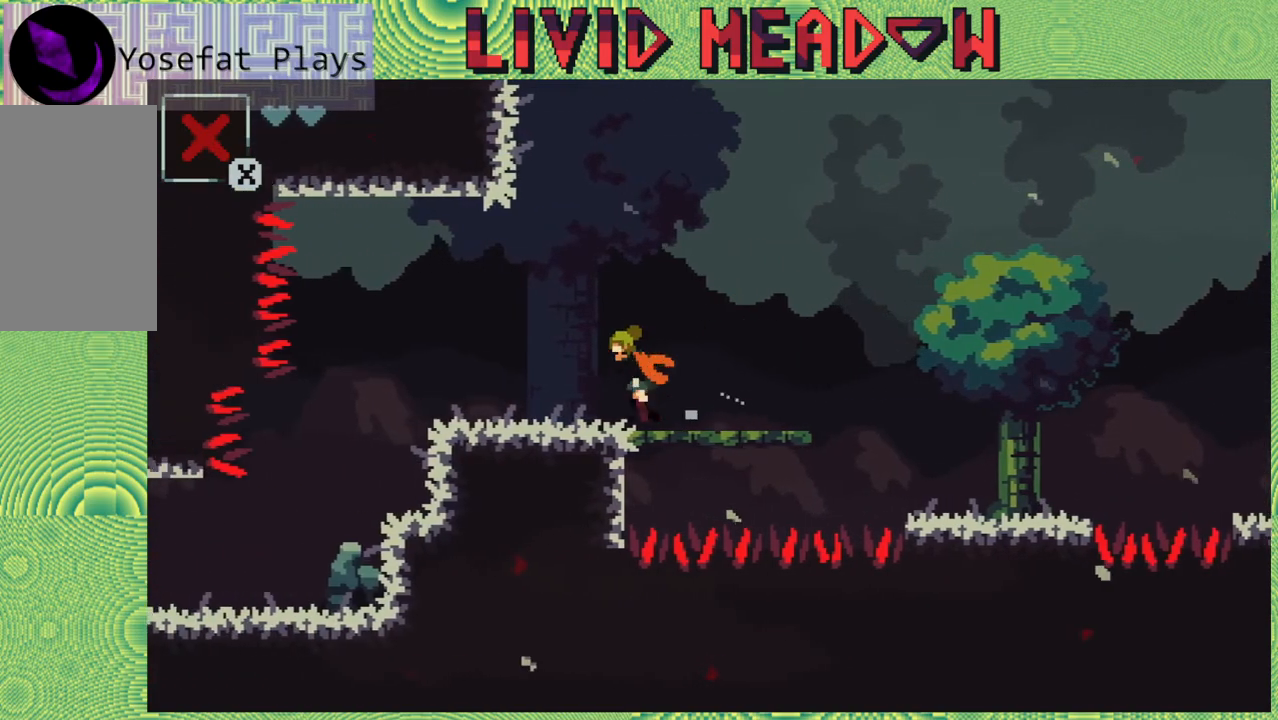
{"buttons": ["DPAD_LEFT"], "right_stick": "center", "events": []}
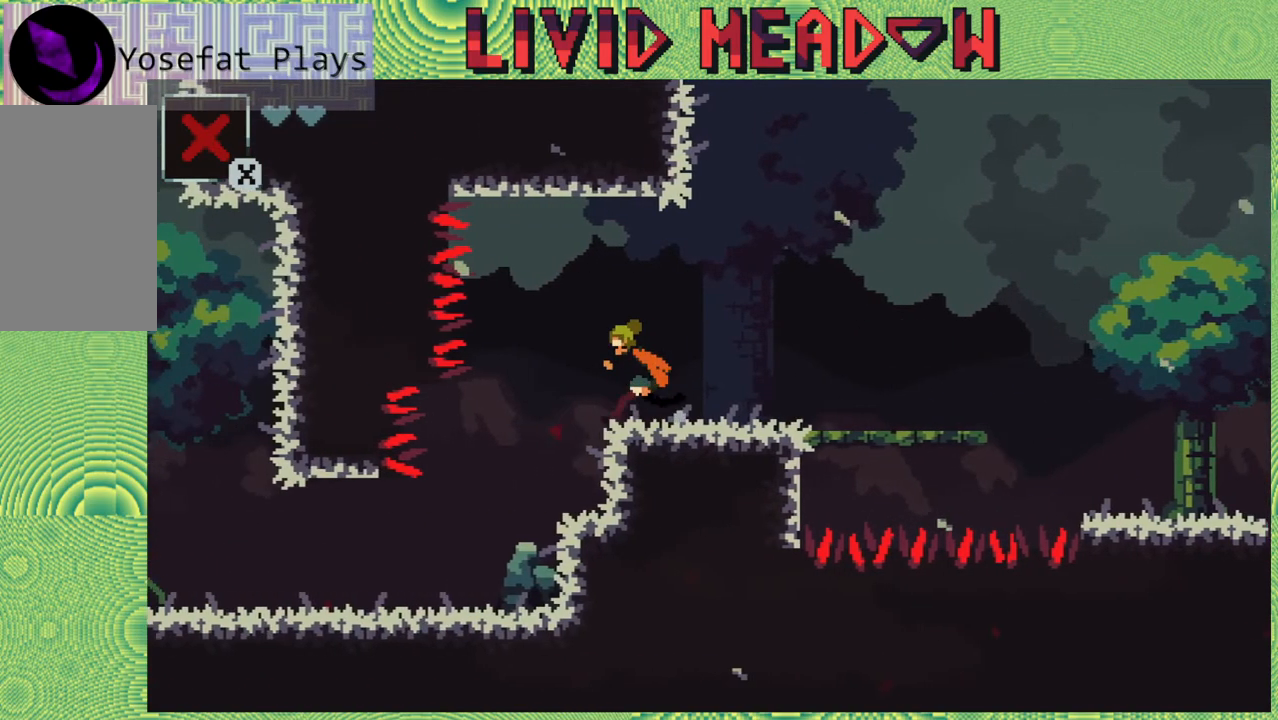
{"buttons": ["DPAD_LEFT"], "right_stick": "center", "events": []}
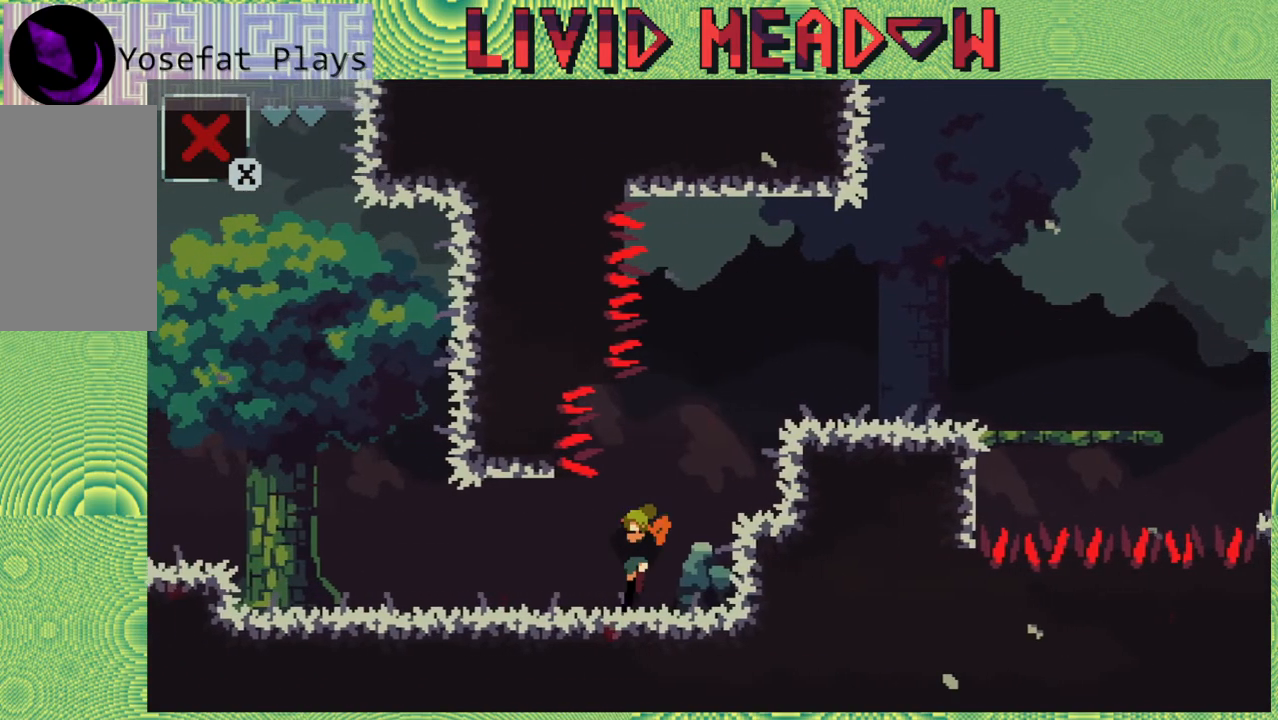
{"buttons": ["DPAD_LEFT"], "right_stick": "center", "events": []}
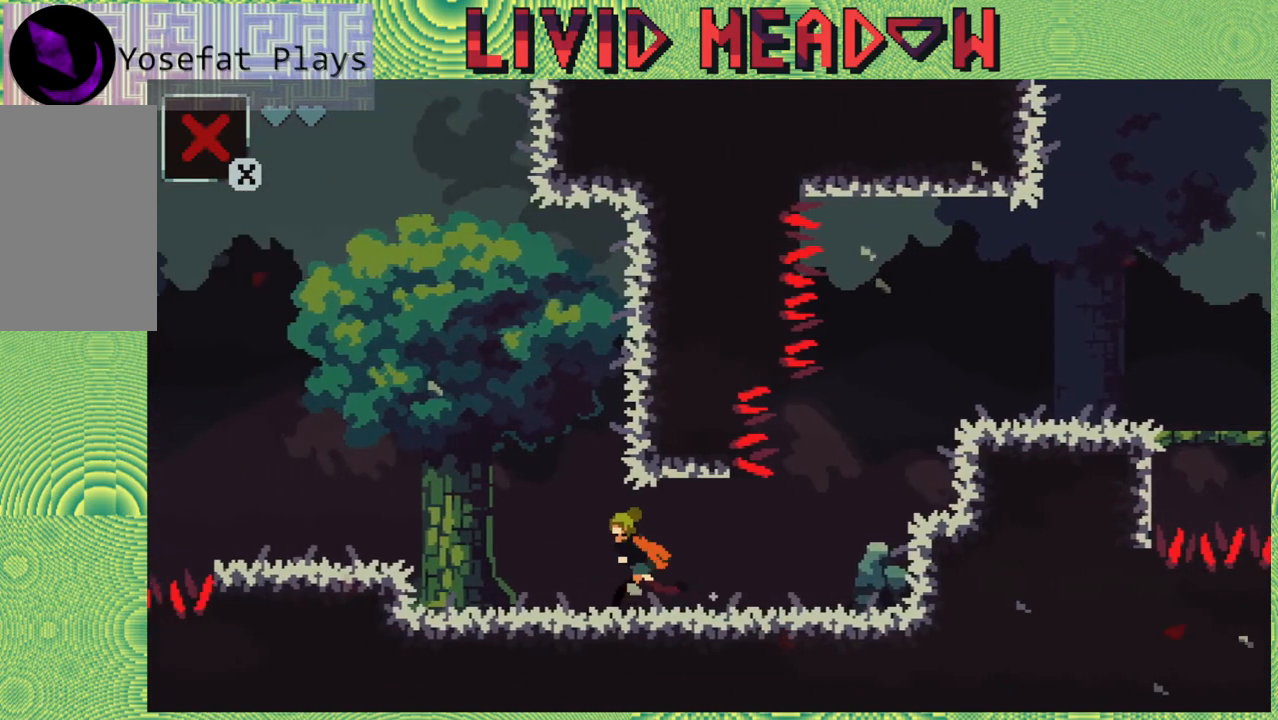
{"buttons": ["DPAD_LEFT"], "right_stick": "center", "events": [[333, "B", "down"], [450, "B", "up"]]}
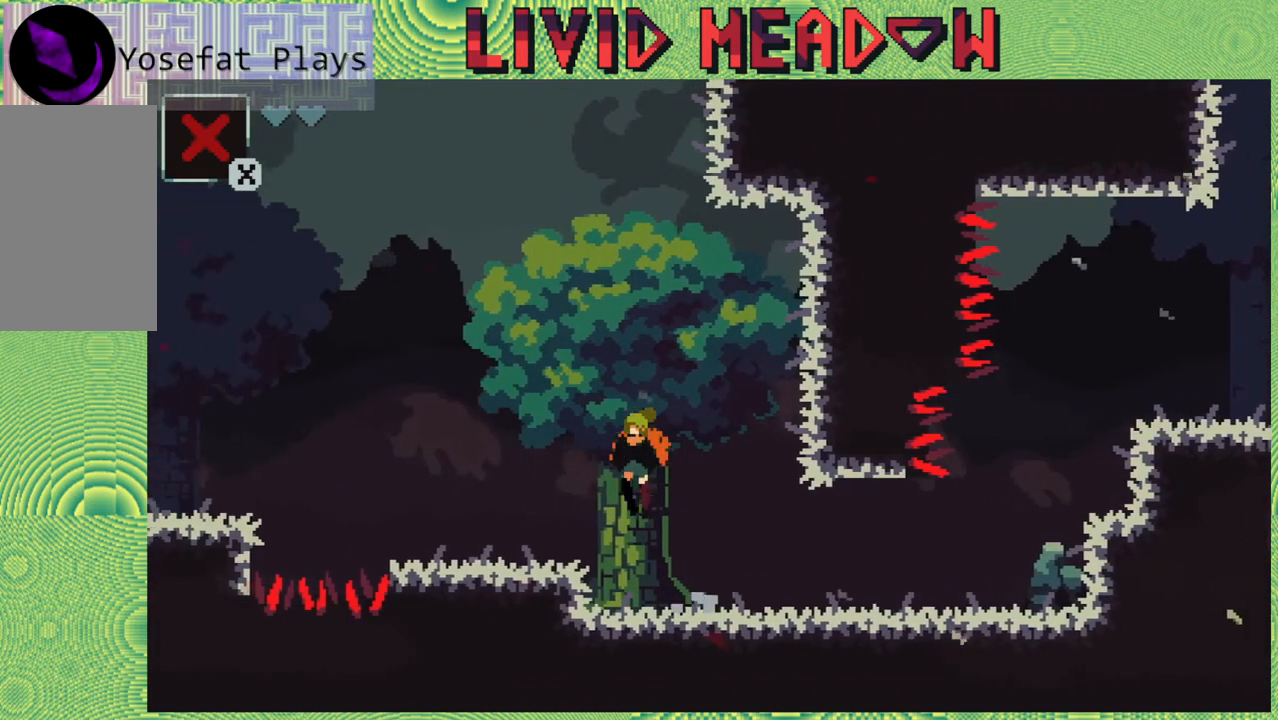
{"buttons": ["DPAD_LEFT"], "right_stick": "center", "events": []}
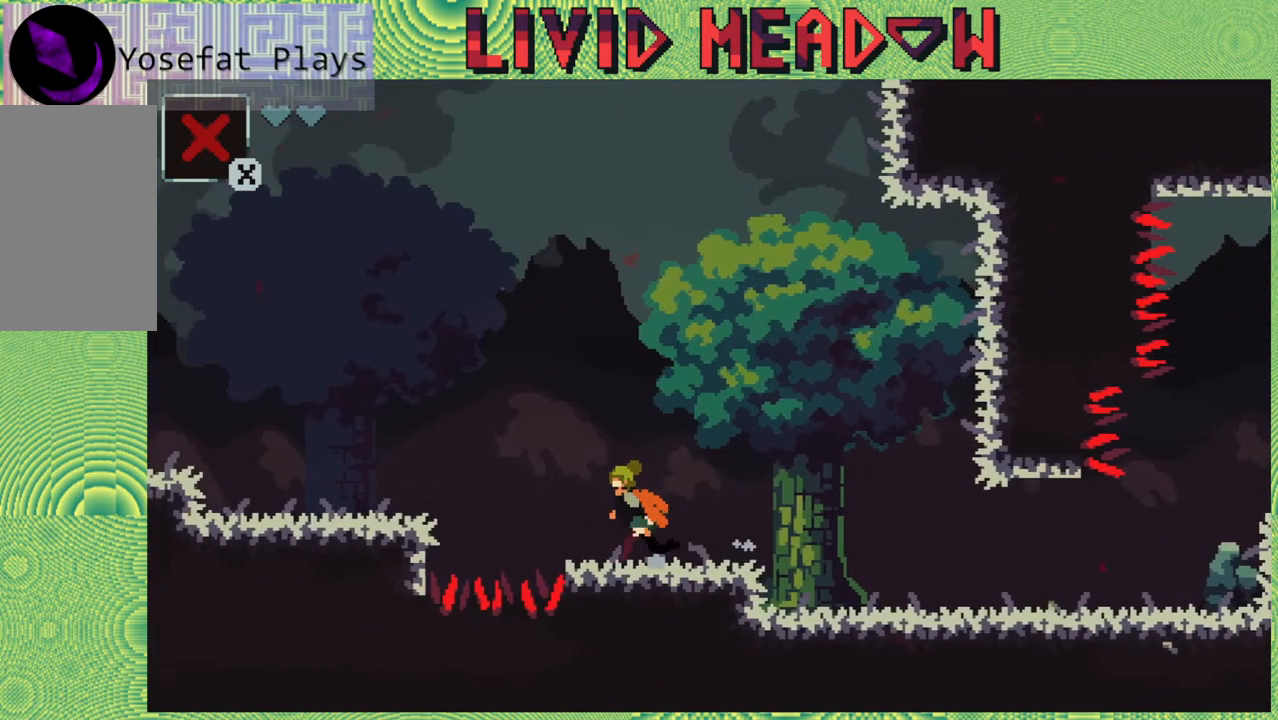
{"buttons": ["B", "DPAD_LEFT"], "right_stick": "center", "events": [[167, "B", "down"]]}
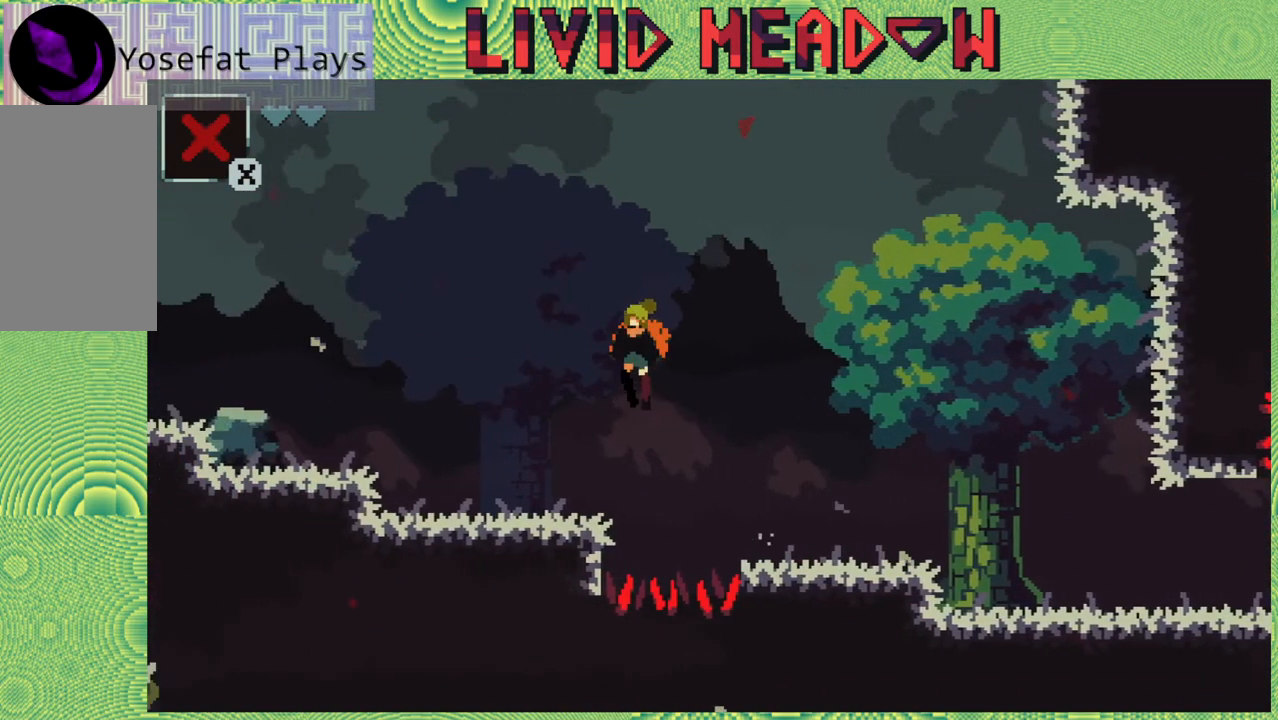
{"buttons": ["DPAD_LEFT"], "right_stick": "center", "events": [[100, "B", "up"]]}
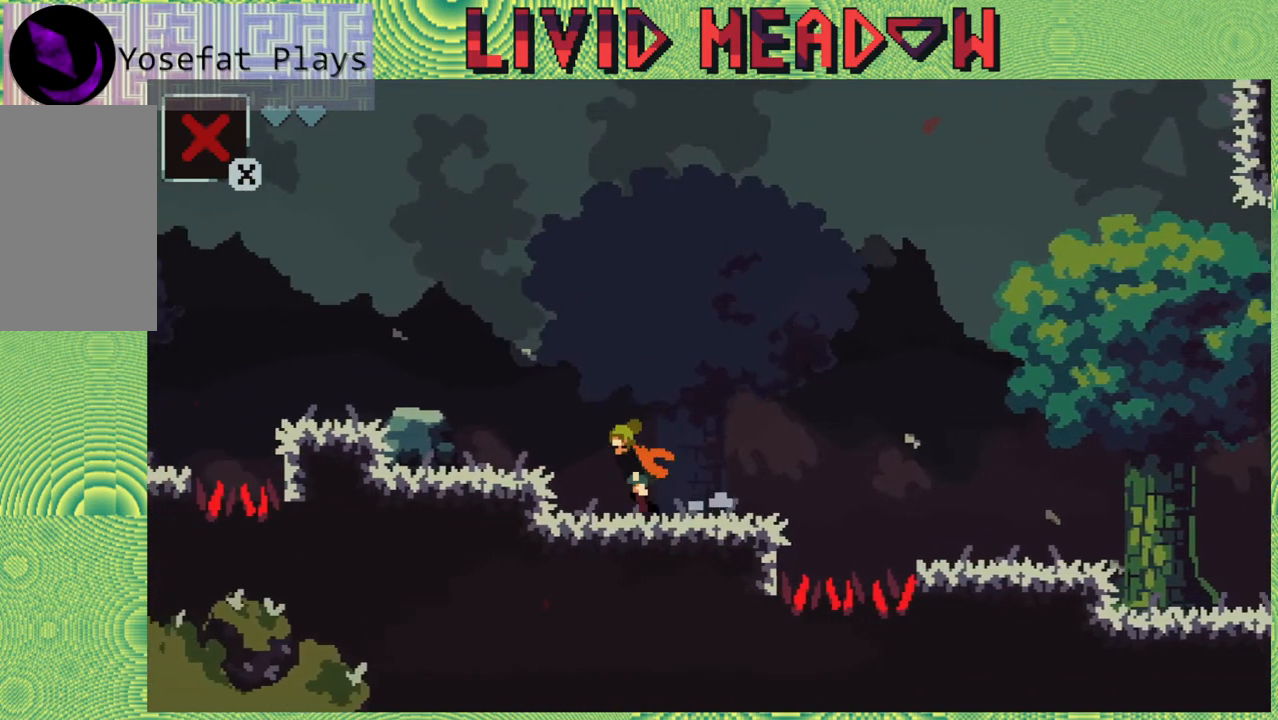
{"buttons": ["DPAD_LEFT"], "right_stick": "center", "events": [[50, "B", "down"], [467, "B", "up"]]}
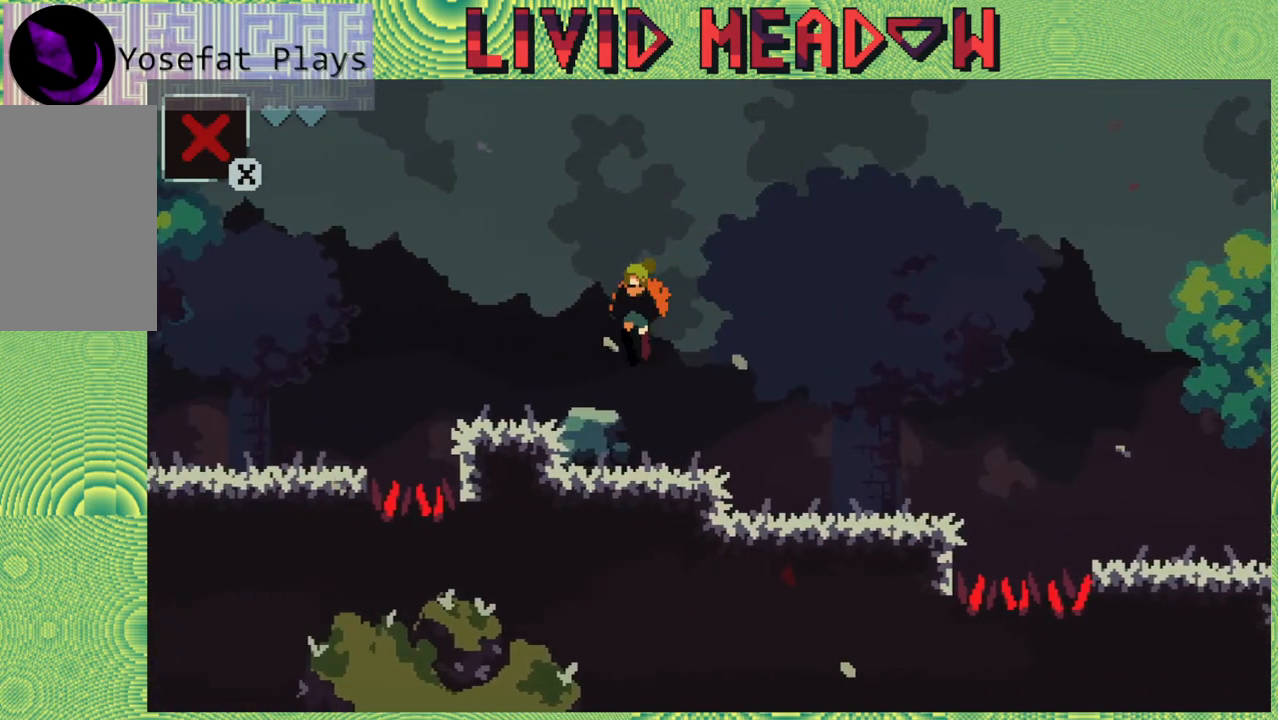
{"buttons": ["B"], "right_stick": "center", "events": [[300, "DPAD_LEFT", "up"], [483, "B", "down"]]}
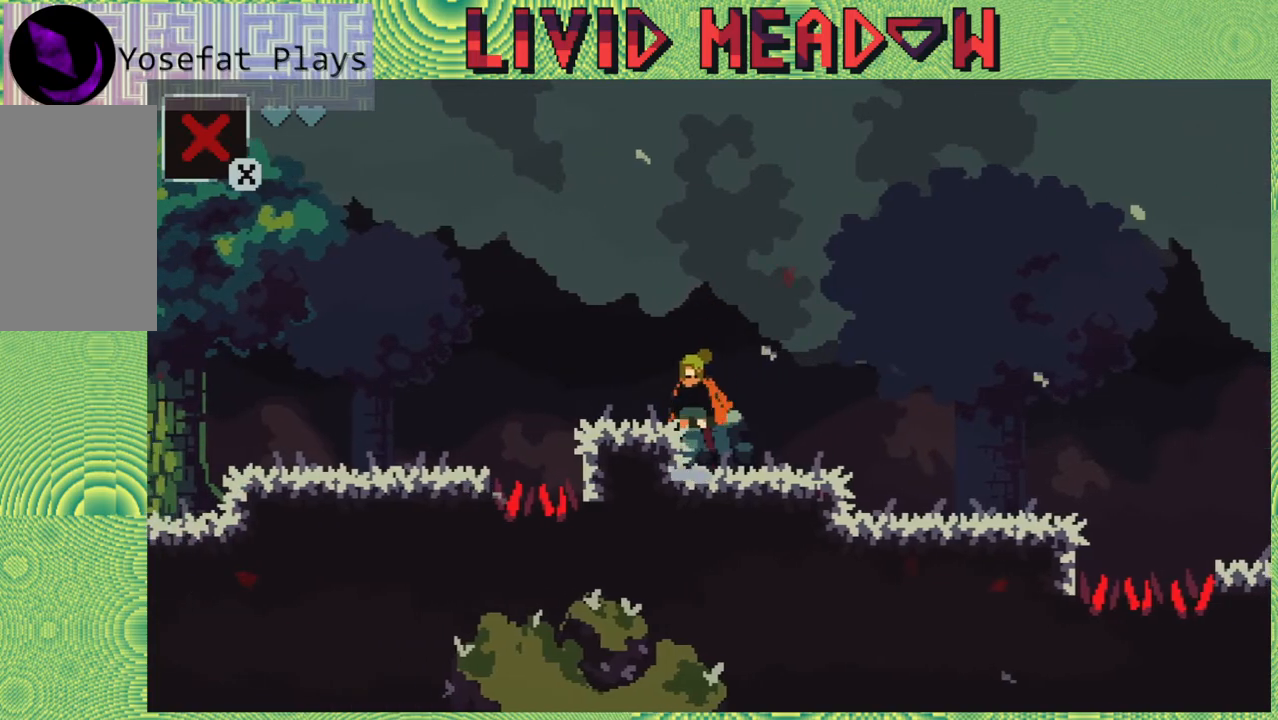
{"buttons": ["DPAD_LEFT"], "right_stick": "center", "events": [[133, "B", "up"], [150, "DPAD_LEFT", "down"], [250, "DPAD_LEFT", "up"], [433, "DPAD_LEFT", "down"]]}
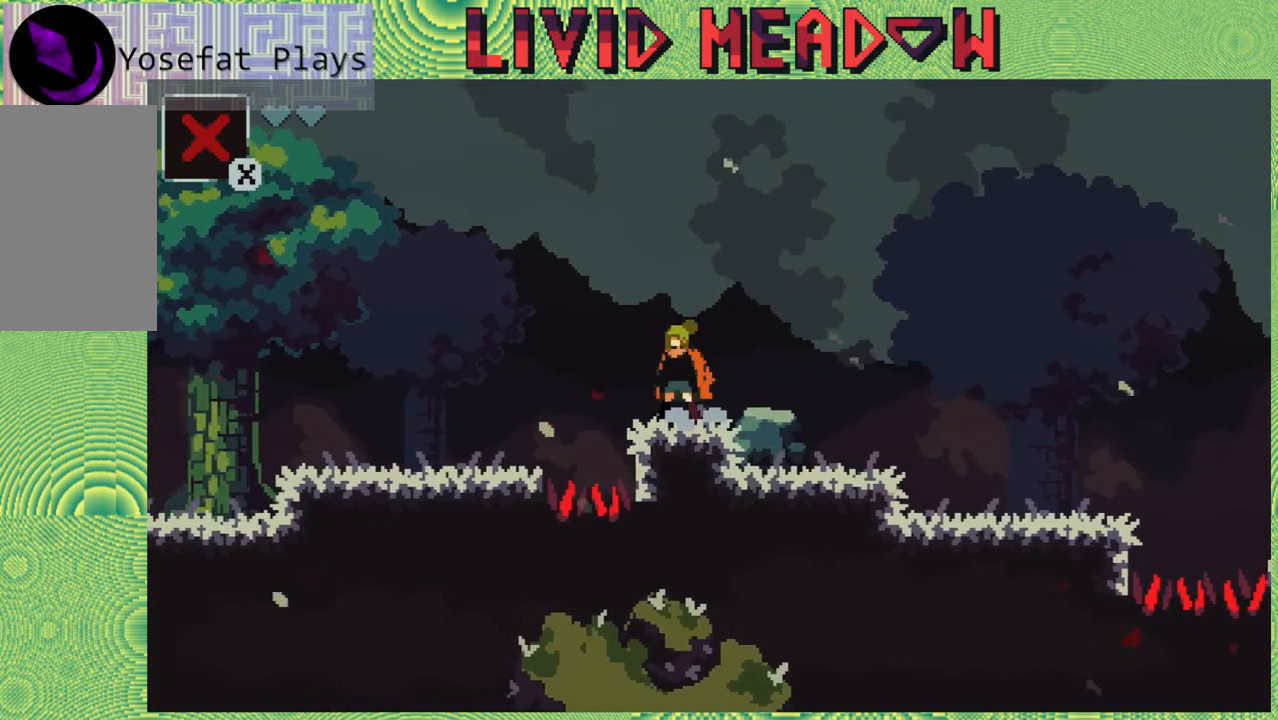
{"buttons": ["DPAD_LEFT"], "right_stick": "center", "events": [[17, "B", "down"], [300, "B", "up"]]}
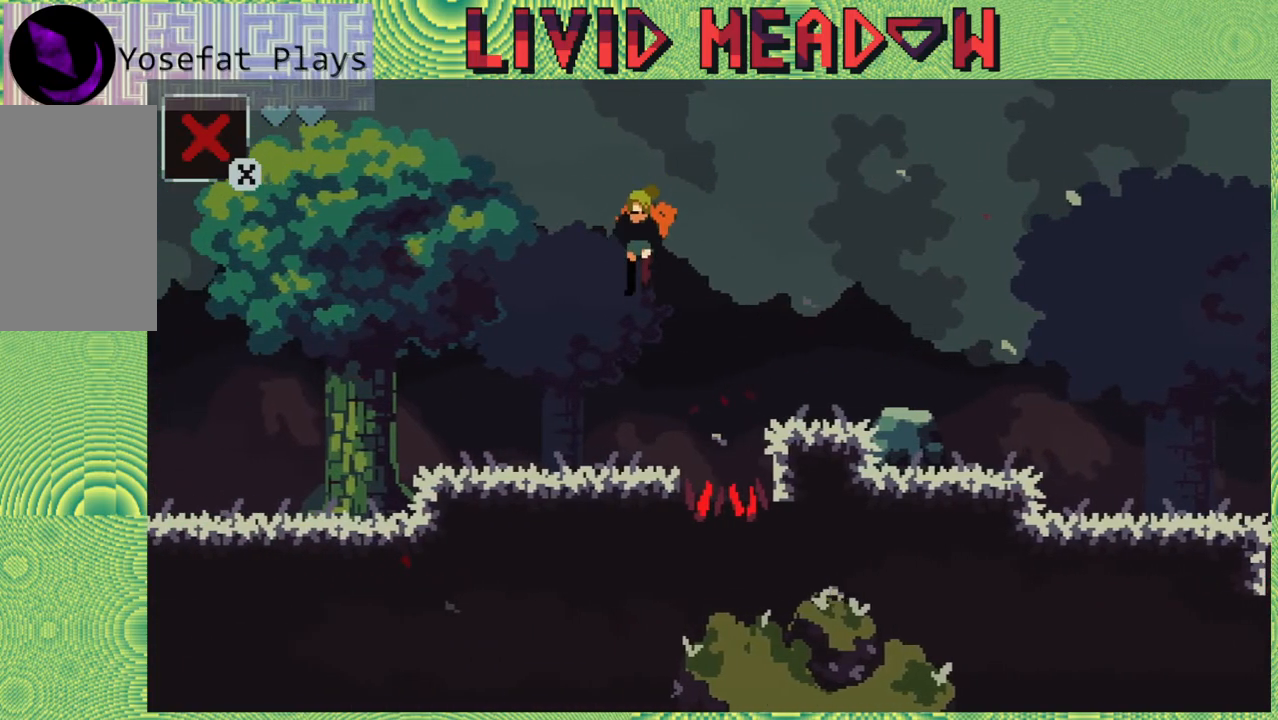
{"buttons": ["DPAD_LEFT"], "right_stick": "center", "events": []}
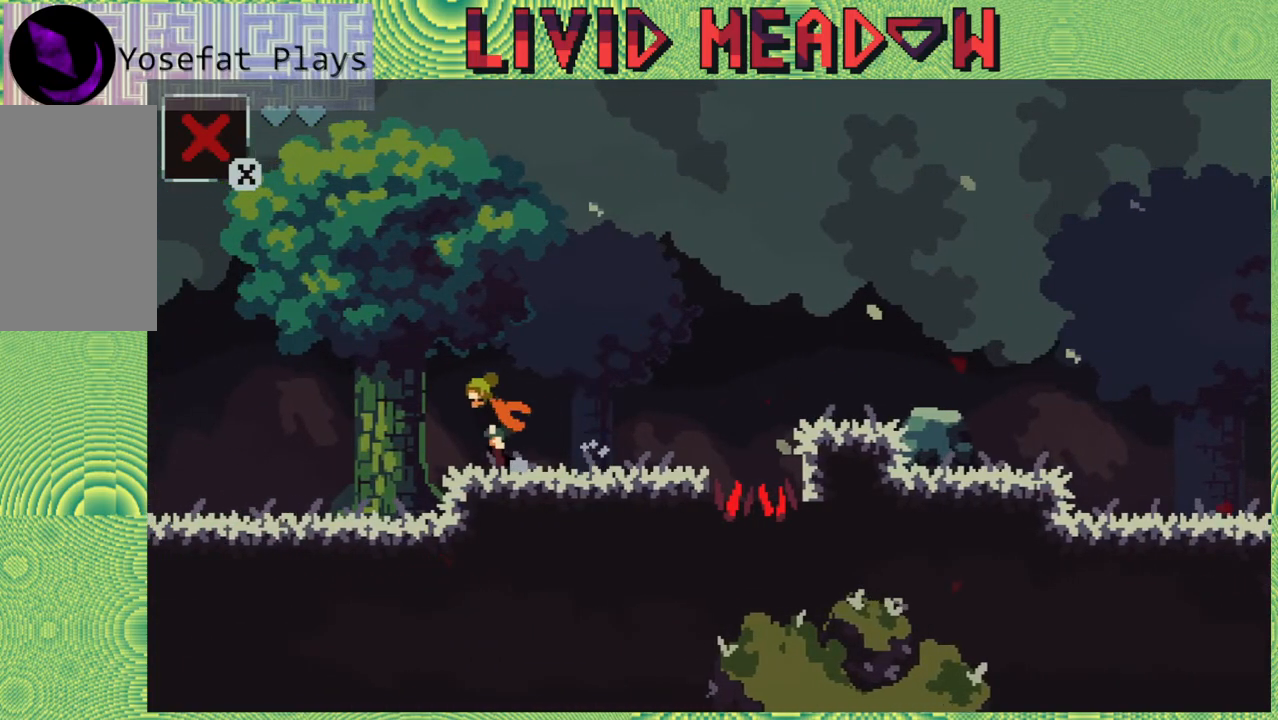
{"buttons": ["DPAD_LEFT"], "right_stick": "center", "events": []}
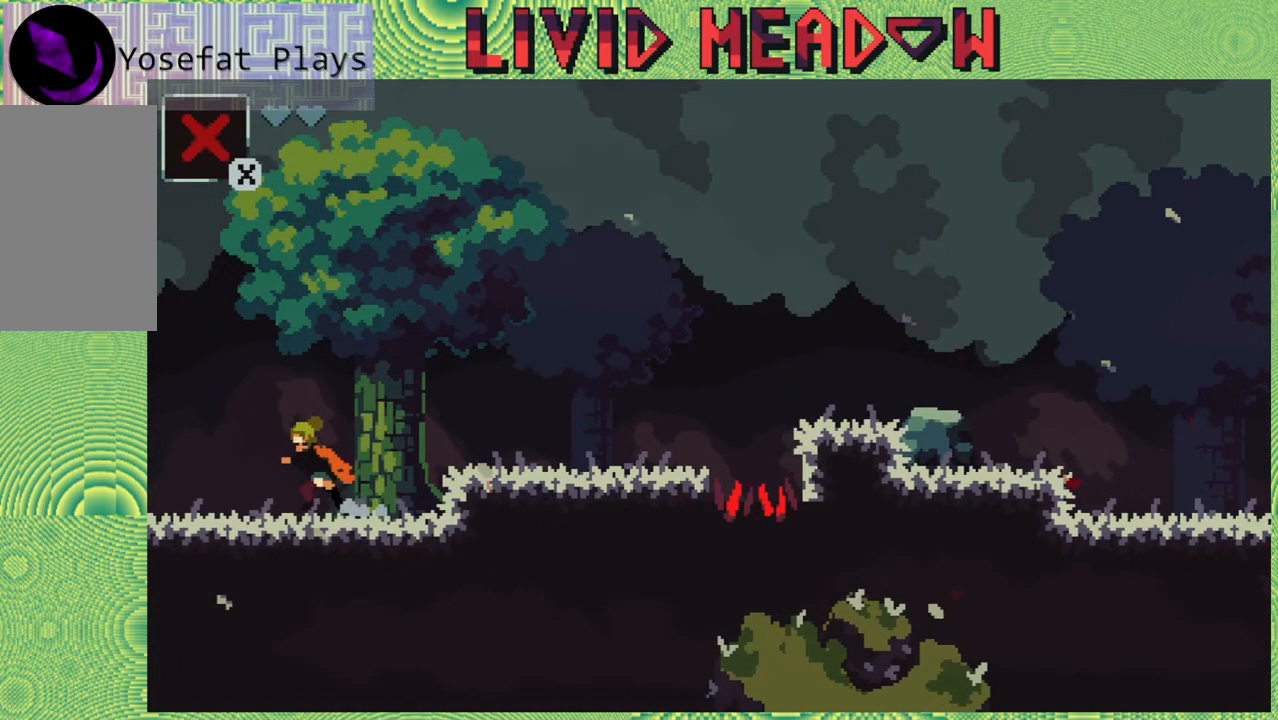
{"buttons": ["DPAD_LEFT"], "right_stick": "center", "events": []}
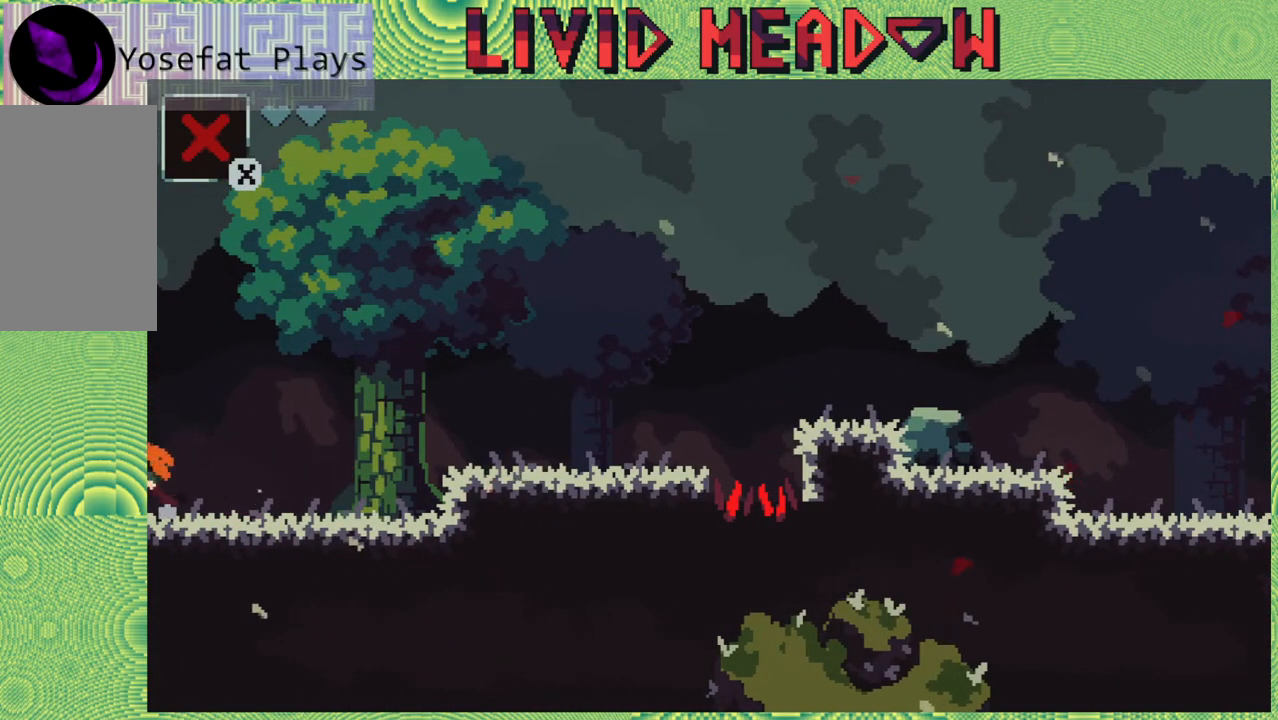
{"buttons": [], "right_stick": "center", "events": [[450, "DPAD_LEFT", "up"]]}
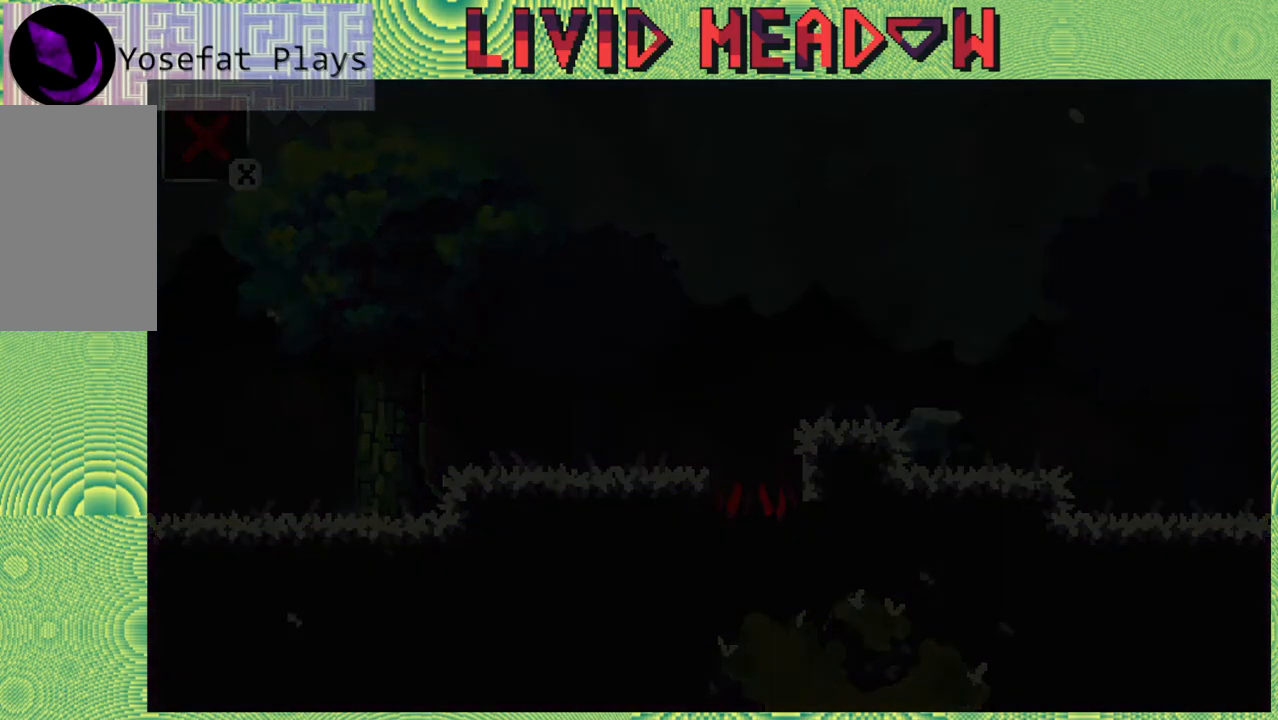
{"buttons": ["DPAD_LEFT"], "right_stick": "center", "events": [[500, "DPAD_LEFT", "down"]]}
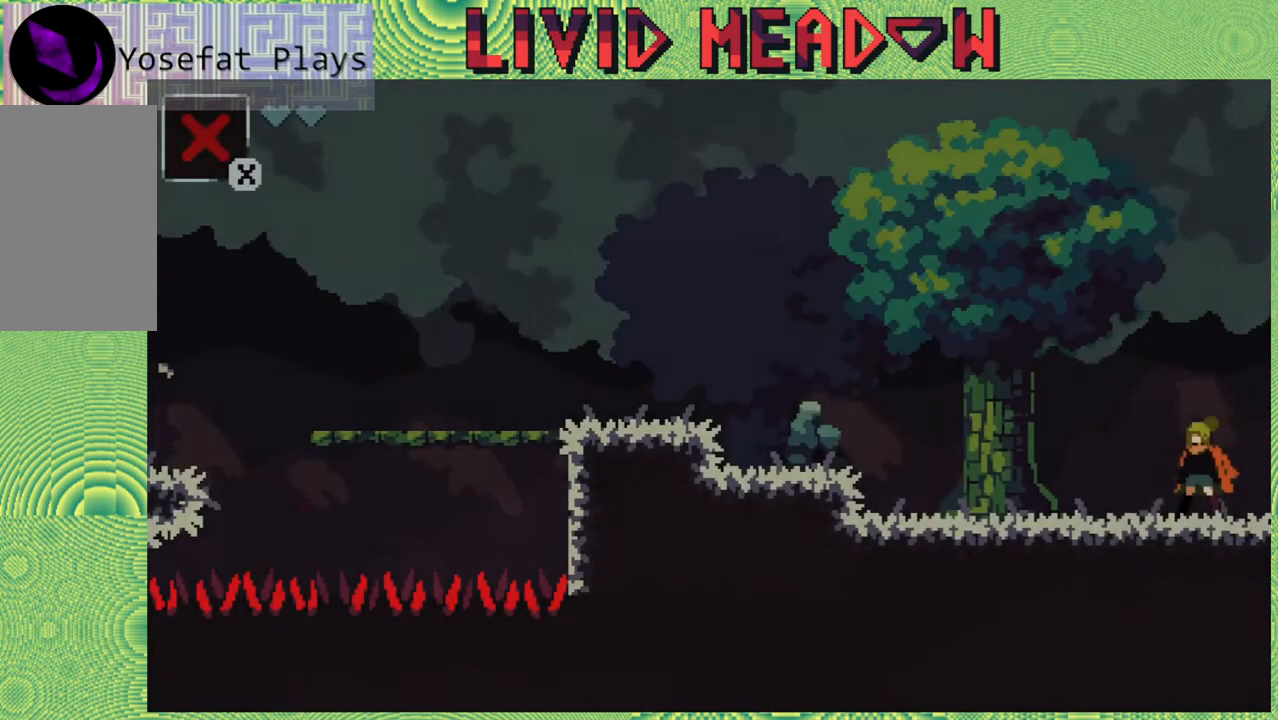
{"buttons": ["DPAD_LEFT"], "right_stick": "center", "events": []}
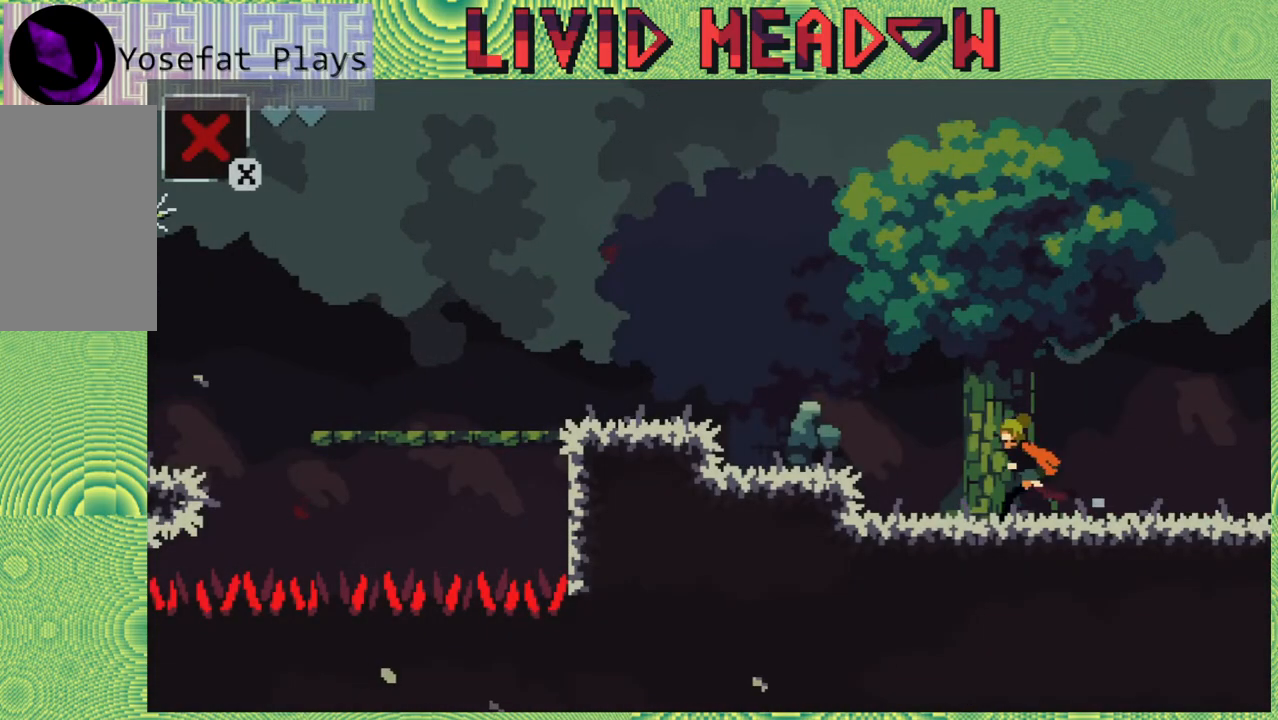
{"buttons": ["DPAD_LEFT"], "right_stick": "center", "events": [[133, "B", "down"], [283, "B", "up"]]}
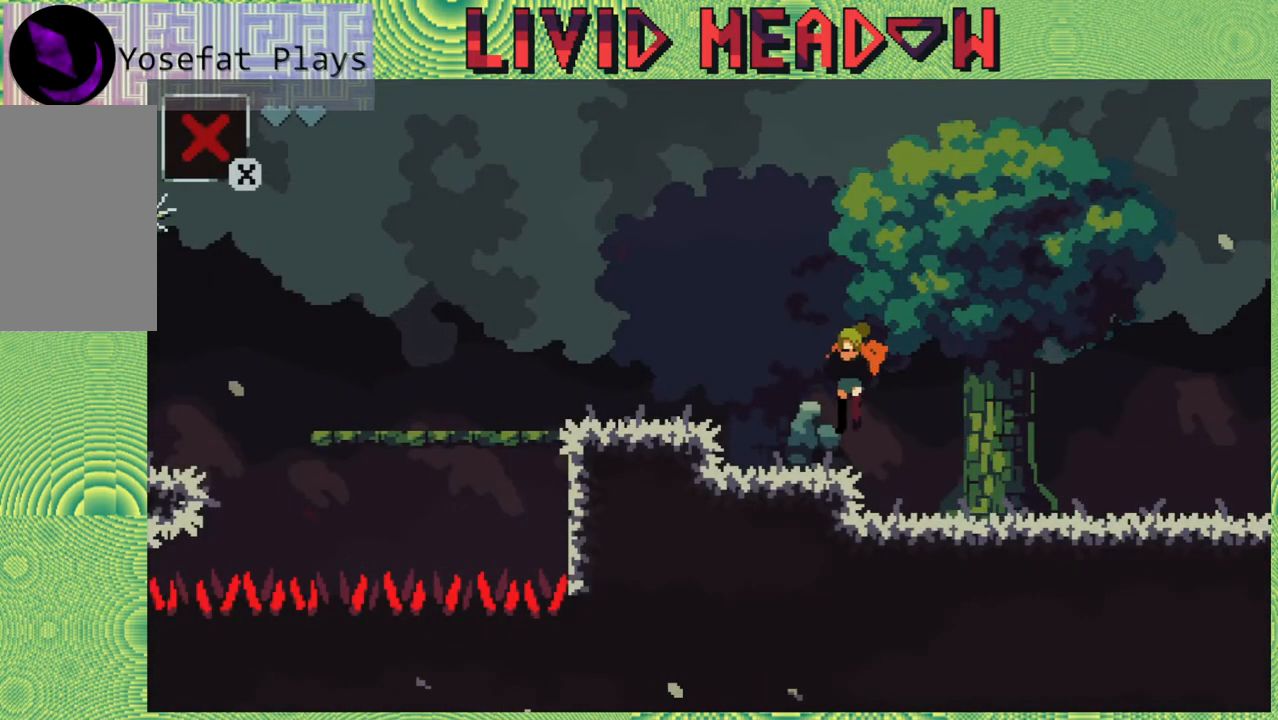
{"buttons": ["DPAD_LEFT"], "right_stick": "center", "events": [[167, "B", "down"], [300, "B", "up"]]}
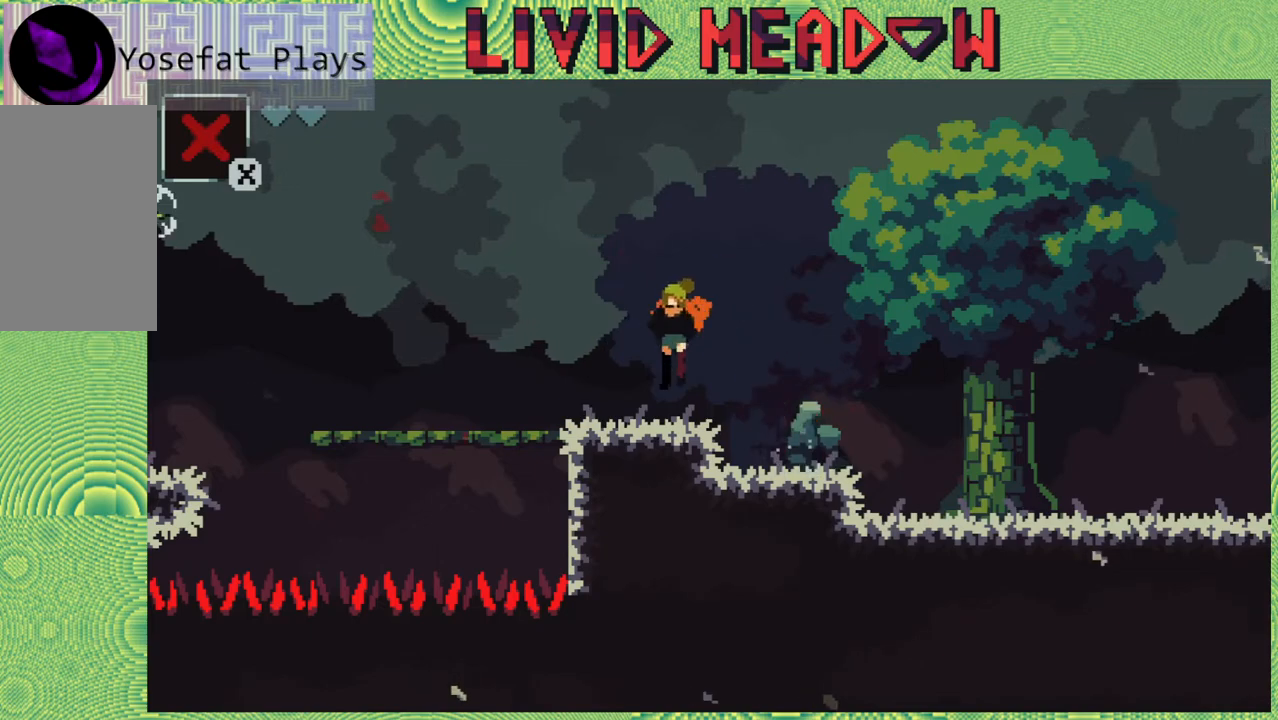
{"buttons": ["DPAD_LEFT"], "right_stick": "center", "events": []}
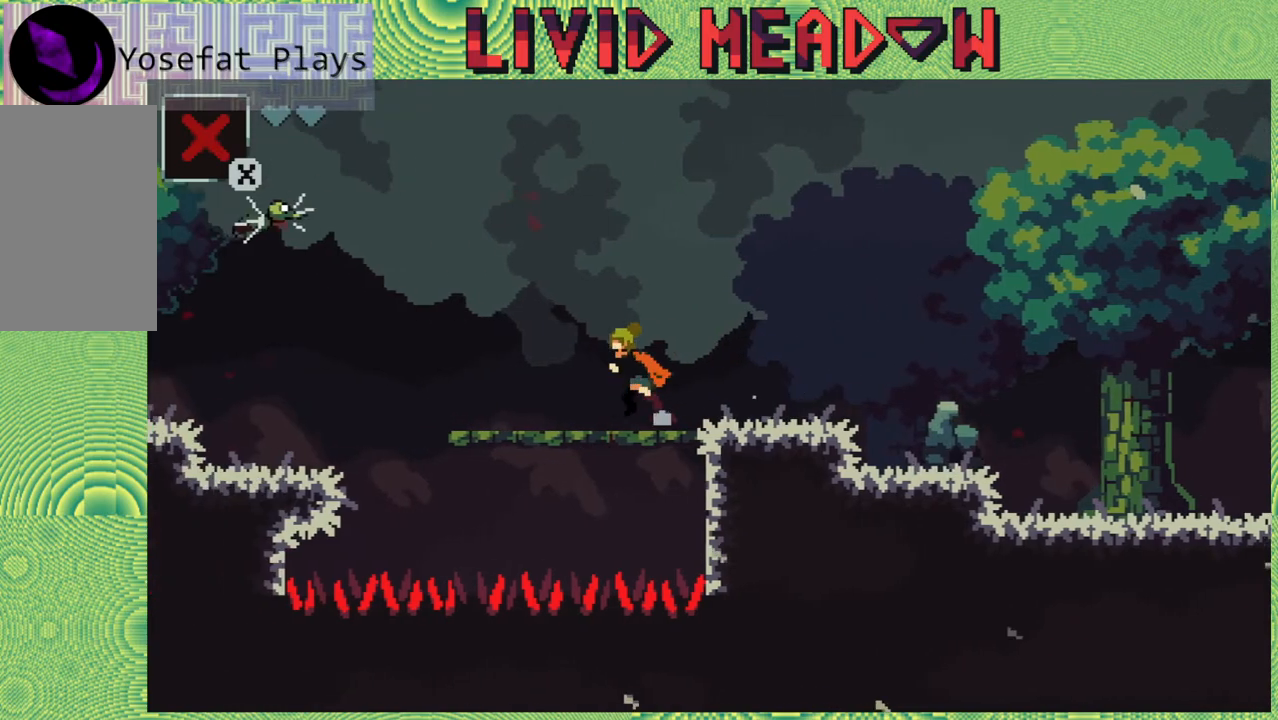
{"buttons": [], "right_stick": "center", "events": [[133, "DPAD_LEFT", "up"]]}